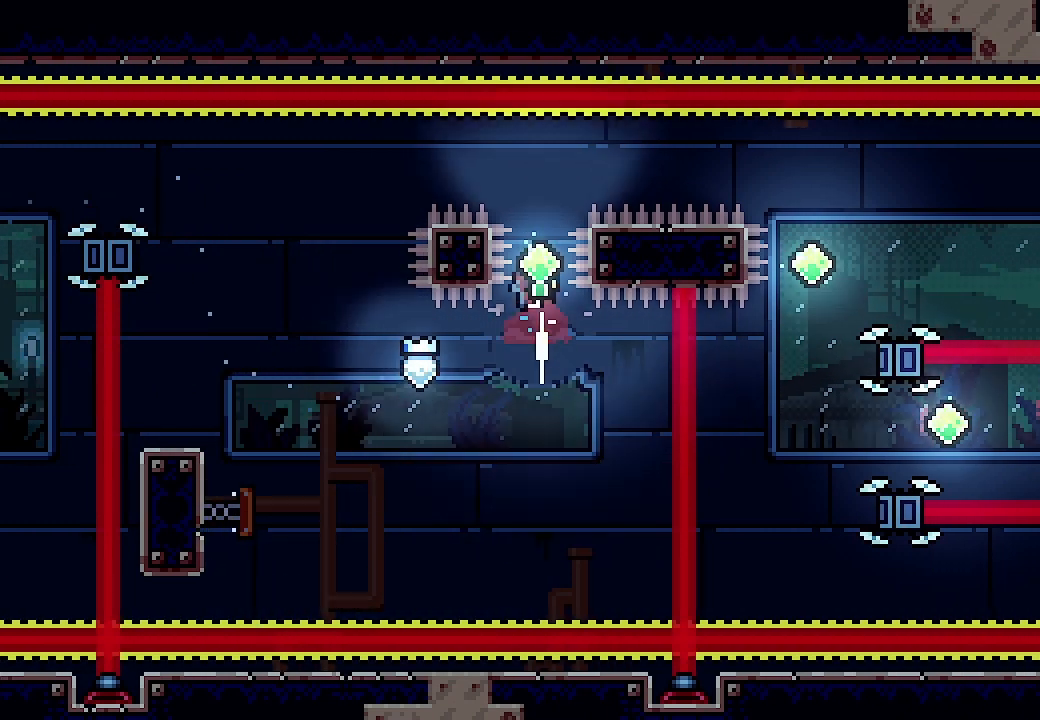
Gameplay with a controller (Xbox layout); each line is a JSON object with the inputs held at the frame after it. "events" lists button and stick changes between this image and that frame as [ms after this image, input, new state], when the widget could be followed in between. Not read: right_stick.
{"buttons": ["Y", "DPAD_RIGHT"], "left_stick": "center", "events": [[67, "DPAD_UP", "up"], [67, "Y", "up"], [367, "DPAD_RIGHT", "down"], [433, "Y", "down"]]}
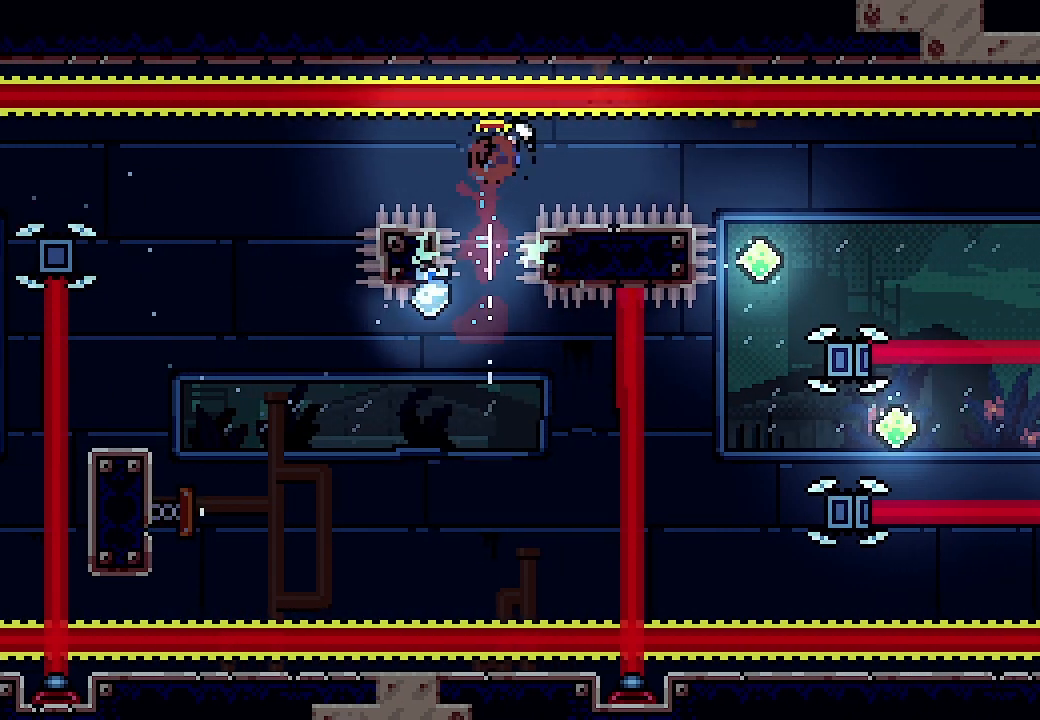
{"buttons": [], "left_stick": "center", "events": [[167, "Y", "up"], [267, "DPAD_RIGHT", "up"]]}
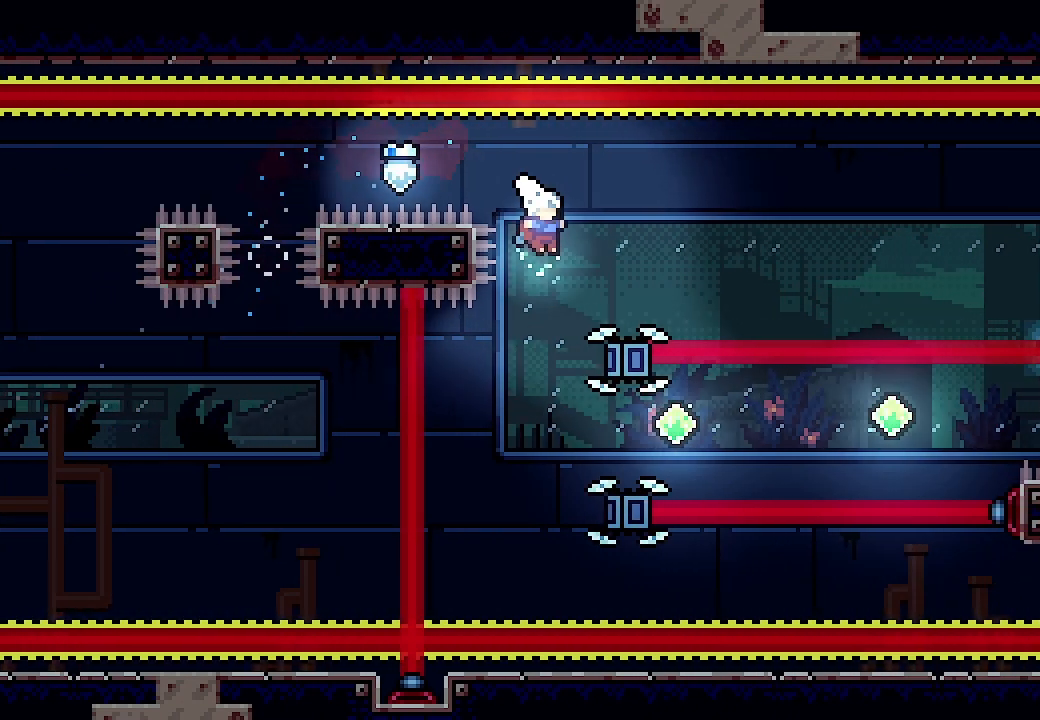
{"buttons": [], "left_stick": "center", "events": []}
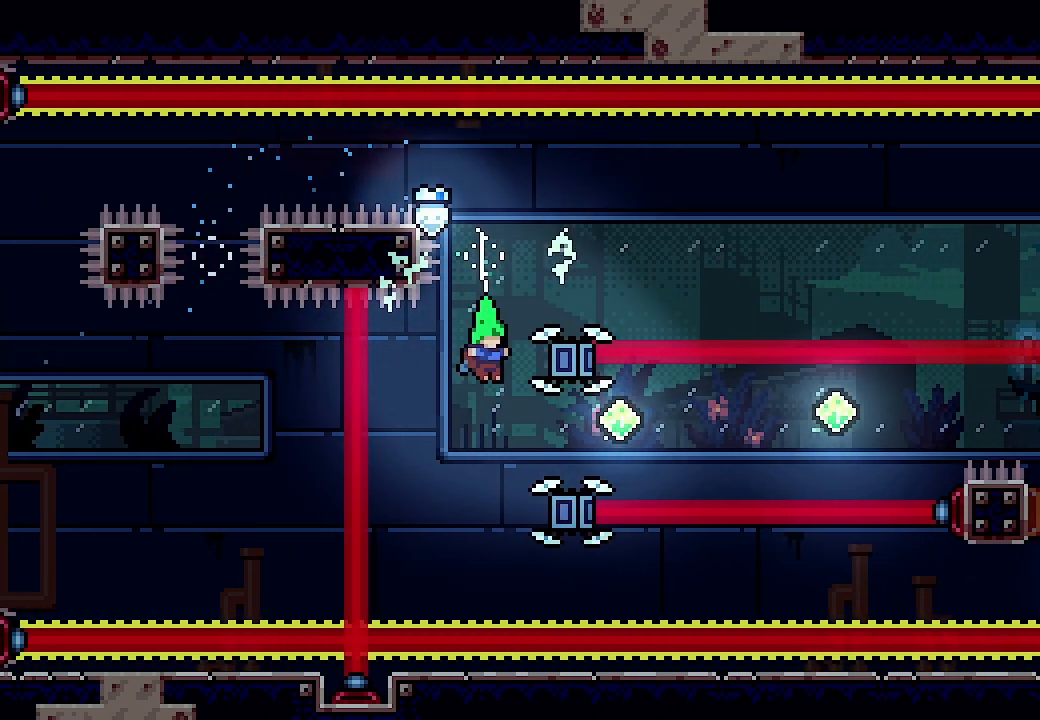
{"buttons": ["DPAD_RIGHT"], "left_stick": "center", "events": [[200, "DPAD_RIGHT", "down"], [233, "Y", "down"], [433, "Y", "up"]]}
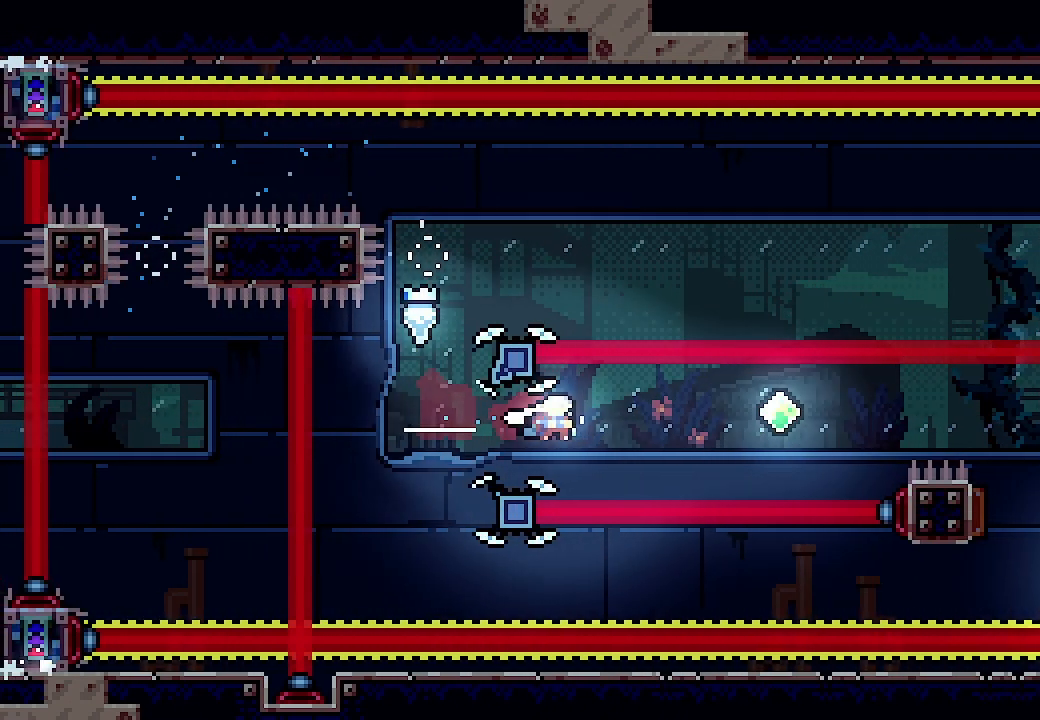
{"buttons": ["DPAD_RIGHT"], "left_stick": "center", "events": [[233, "Y", "down"], [433, "Y", "up"]]}
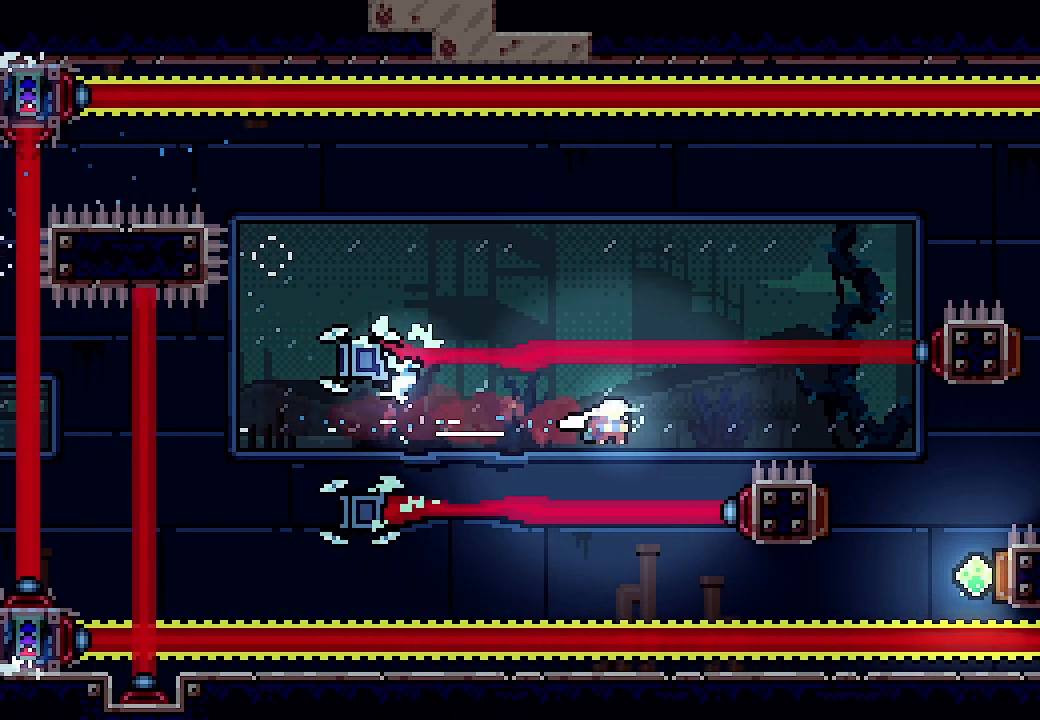
{"buttons": ["DPAD_RIGHT"], "left_stick": "center", "events": [[200, "Y", "down"], [333, "Y", "up"]]}
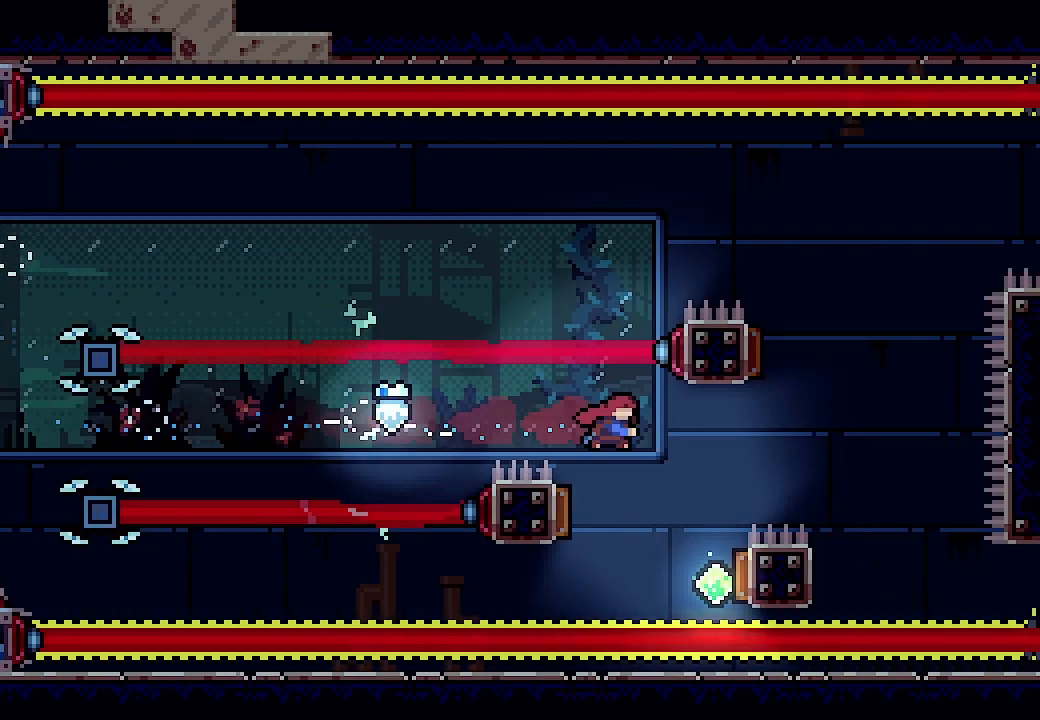
{"buttons": ["DPAD_RIGHT"], "left_stick": "center", "events": []}
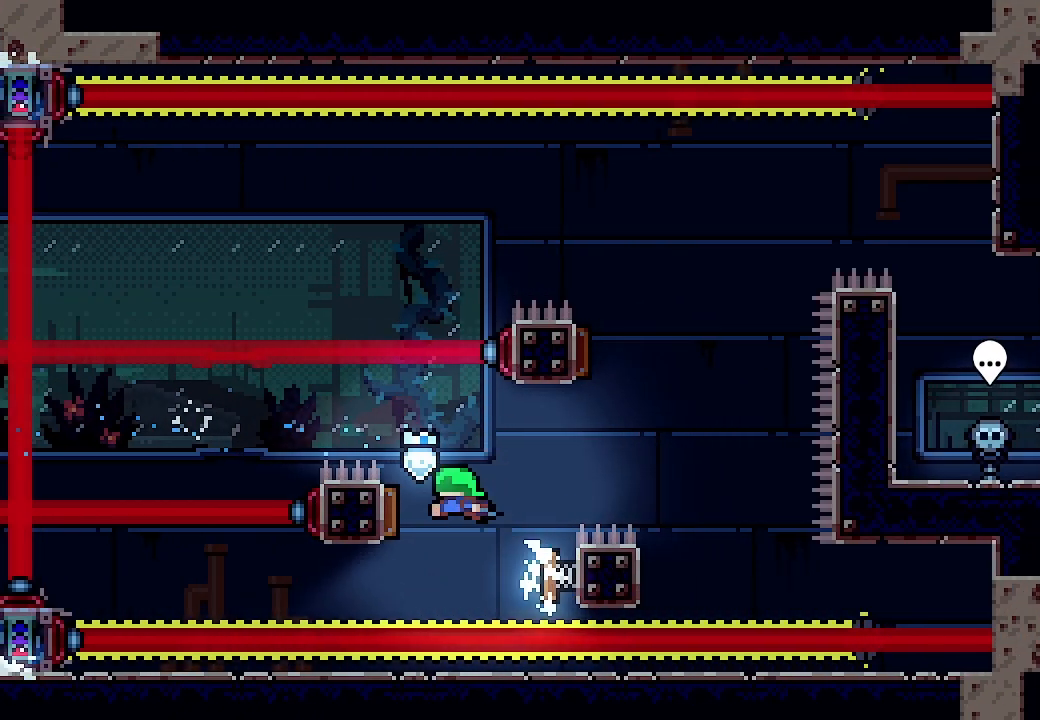
{"buttons": ["DPAD_RIGHT"], "left_stick": "center", "events": []}
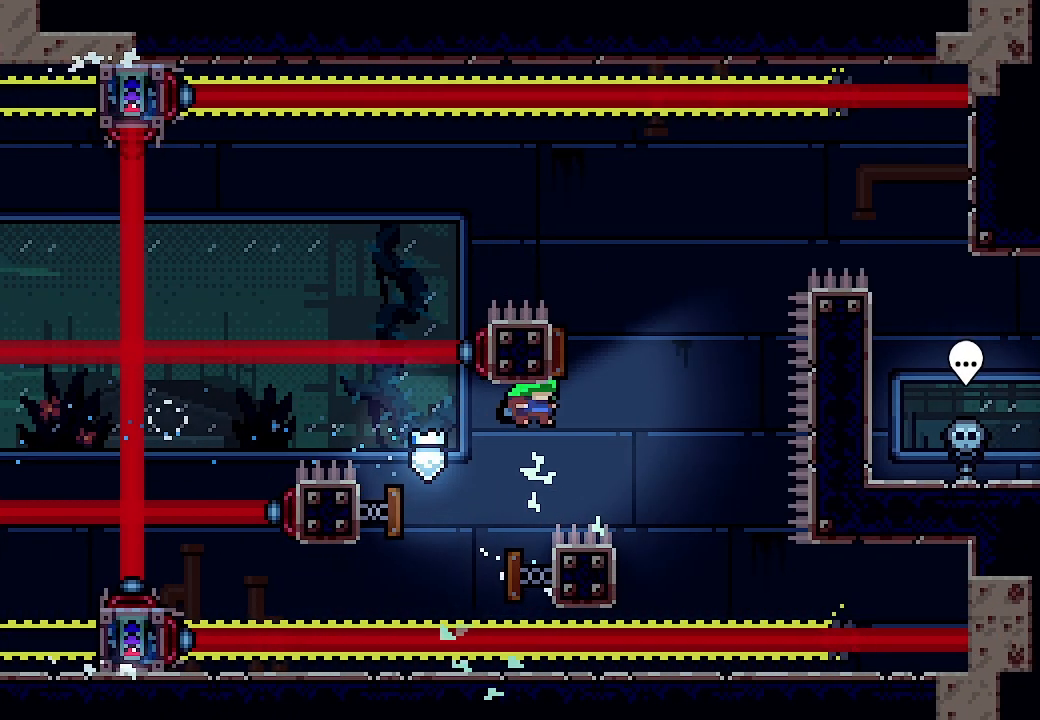
{"buttons": ["X", "DPAD_RIGHT"], "left_stick": "center", "events": [[233, "DPAD_RIGHT", "up"], [267, "DPAD_LEFT", "down"], [267, "DPAD_UP", "down"], [300, "X", "down"], [467, "DPAD_LEFT", "up"], [500, "DPAD_RIGHT", "down"], [500, "DPAD_UP", "up"]]}
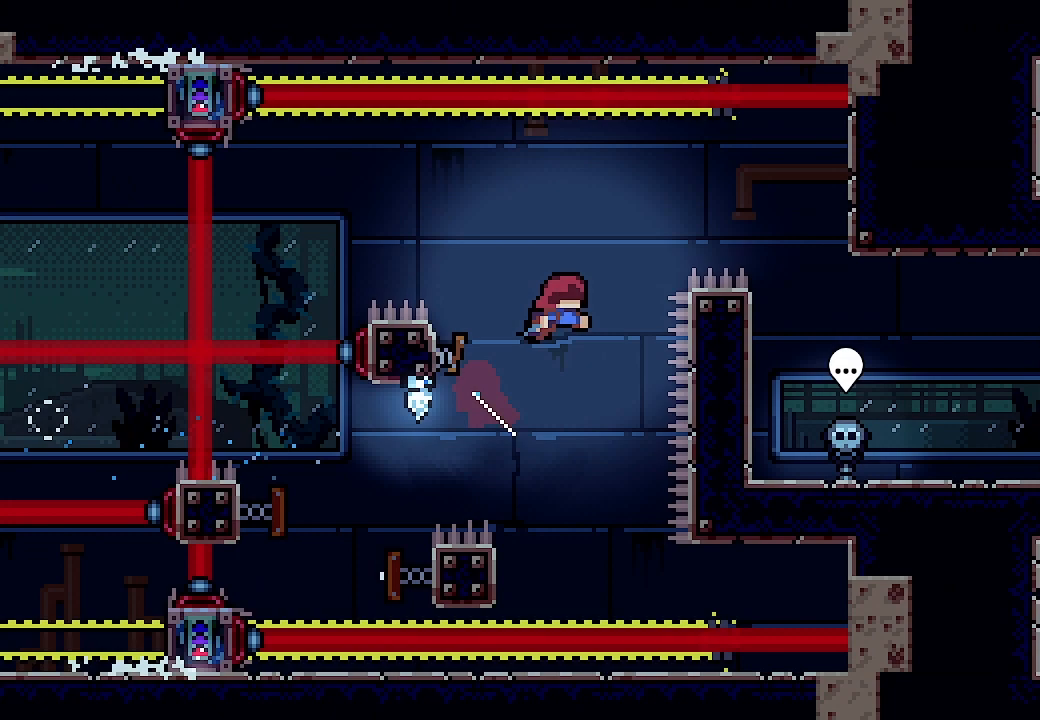
{"buttons": [], "left_stick": "center", "events": [[33, "X", "up"], [467, "DPAD_RIGHT", "up"]]}
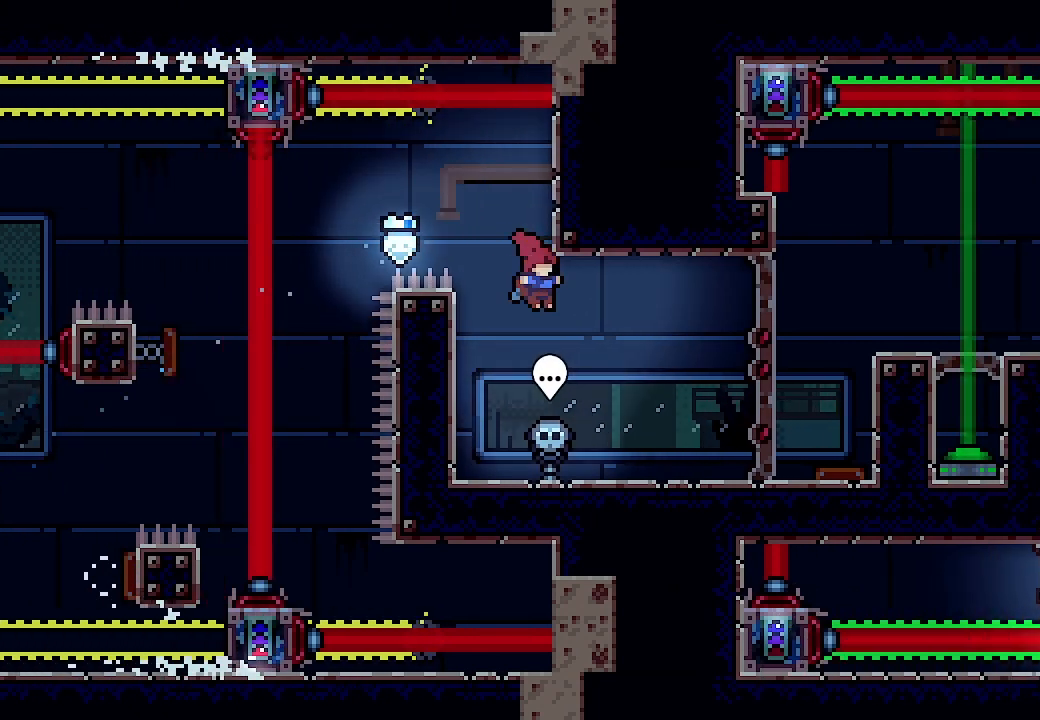
{"buttons": ["DPAD_RIGHT"], "left_stick": "center", "events": [[100, "DPAD_RIGHT", "down"]]}
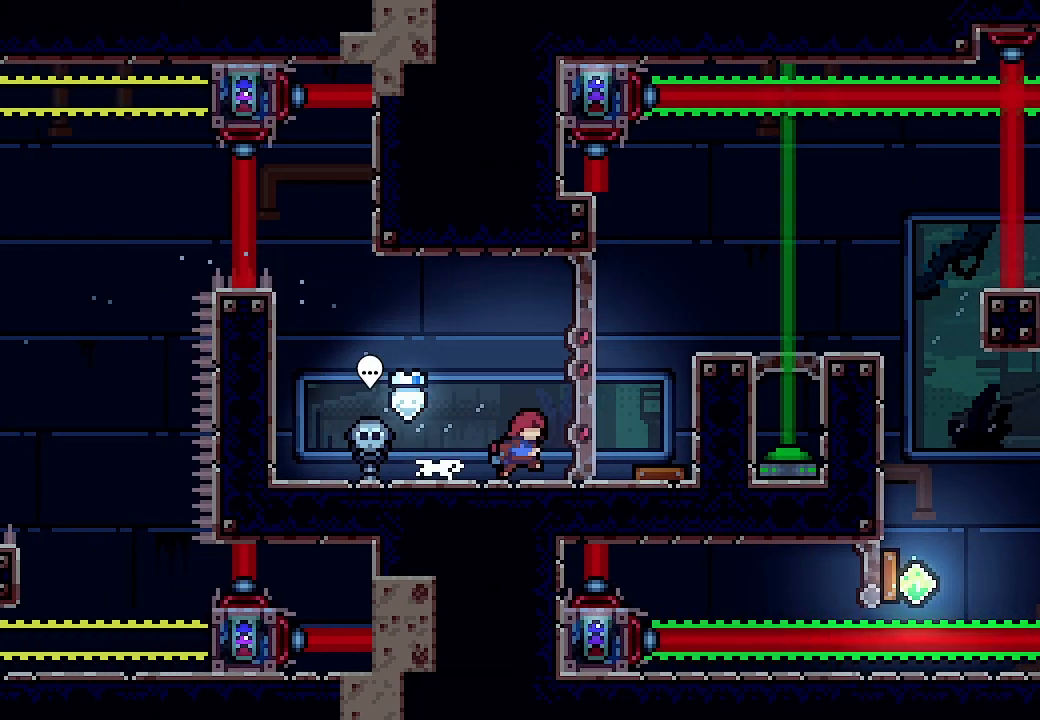
{"buttons": ["DPAD_RIGHT"], "left_stick": "center", "events": []}
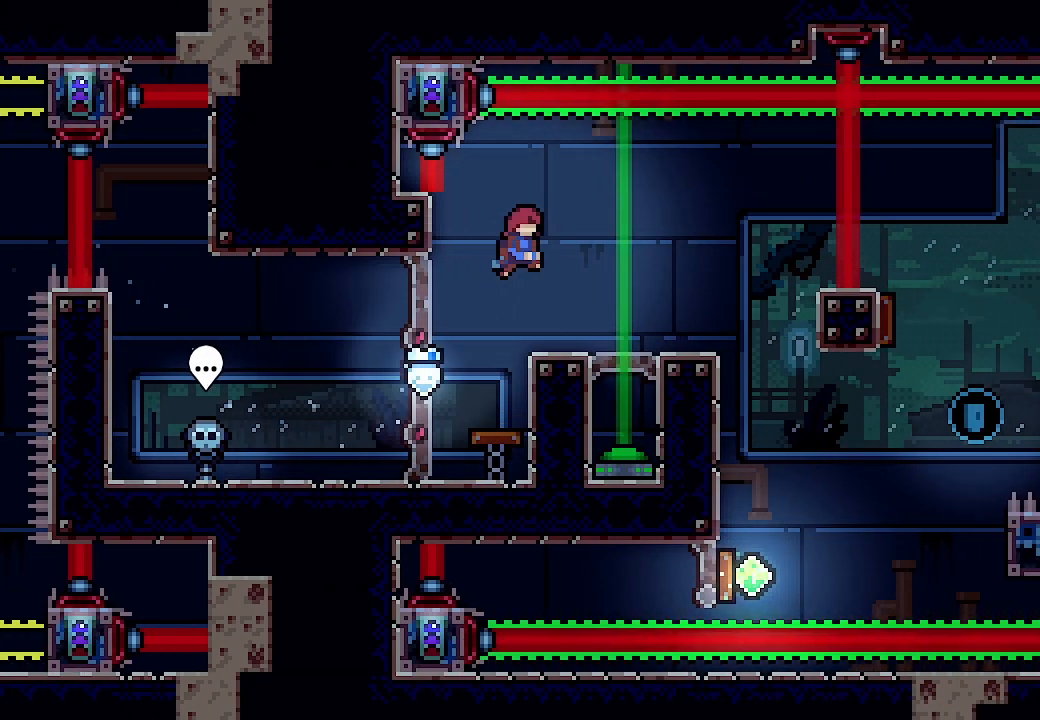
{"buttons": ["DPAD_RIGHT"], "left_stick": "center", "events": [[167, "DPAD_RIGHT", "up"], [367, "DPAD_RIGHT", "down"]]}
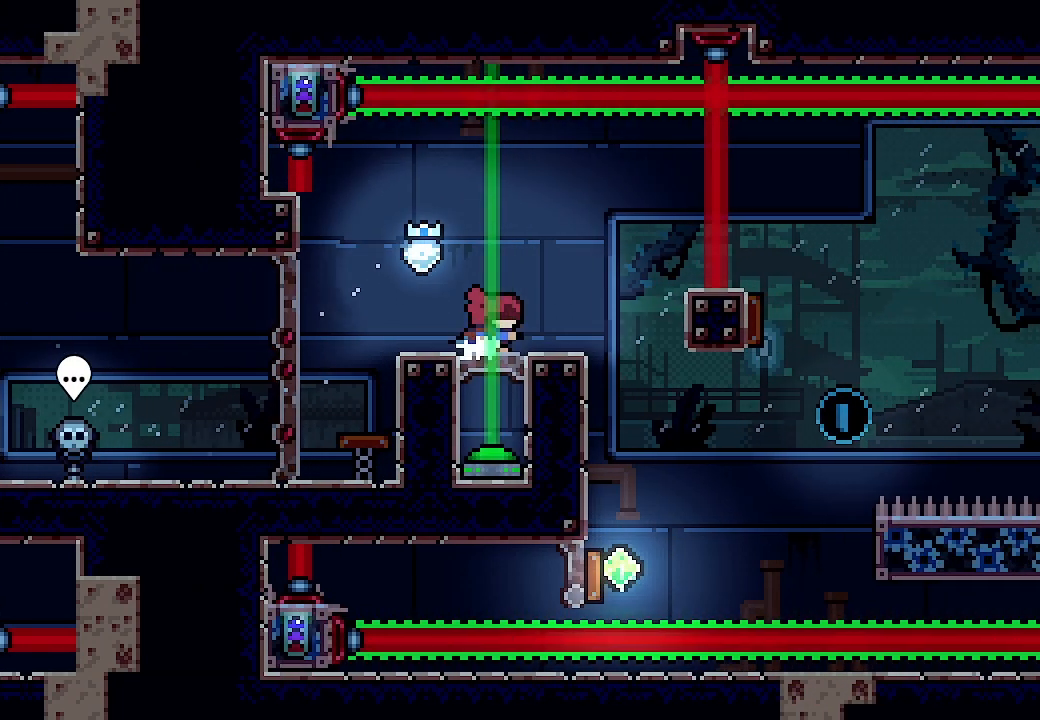
{"buttons": [], "left_stick": "center", "events": [[100, "A", "down"], [133, "A", "up"], [300, "DPAD_RIGHT", "up"]]}
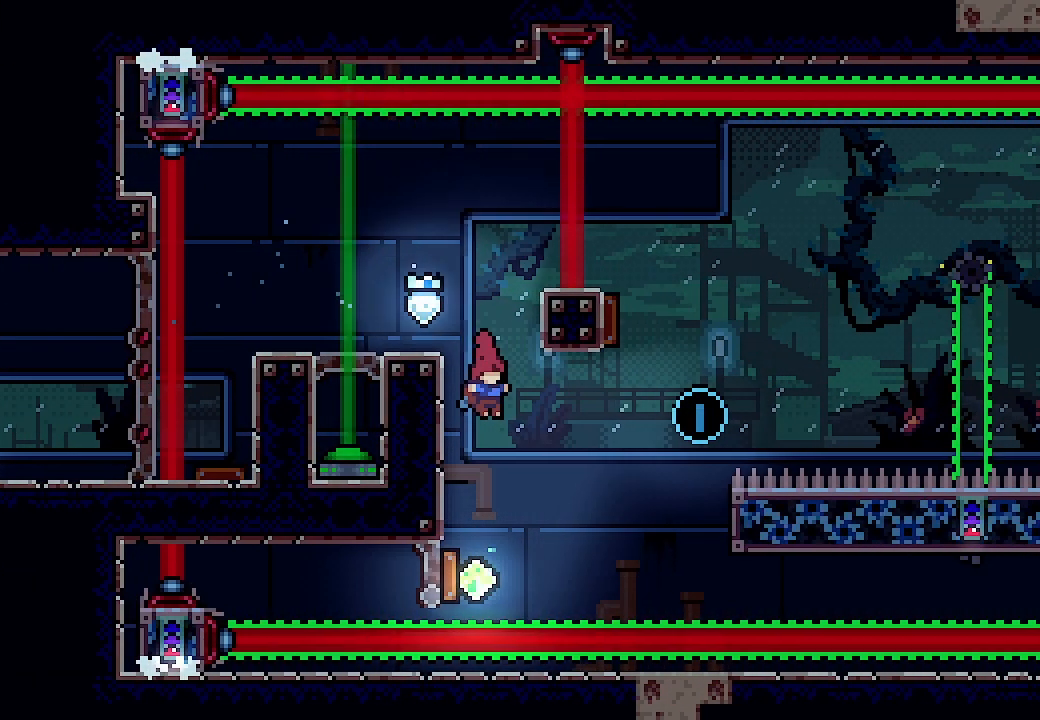
{"buttons": ["DPAD_RIGHT"], "left_stick": "center", "events": [[133, "DPAD_LEFT", "down"], [400, "DPAD_LEFT", "up"], [433, "DPAD_RIGHT", "down"]]}
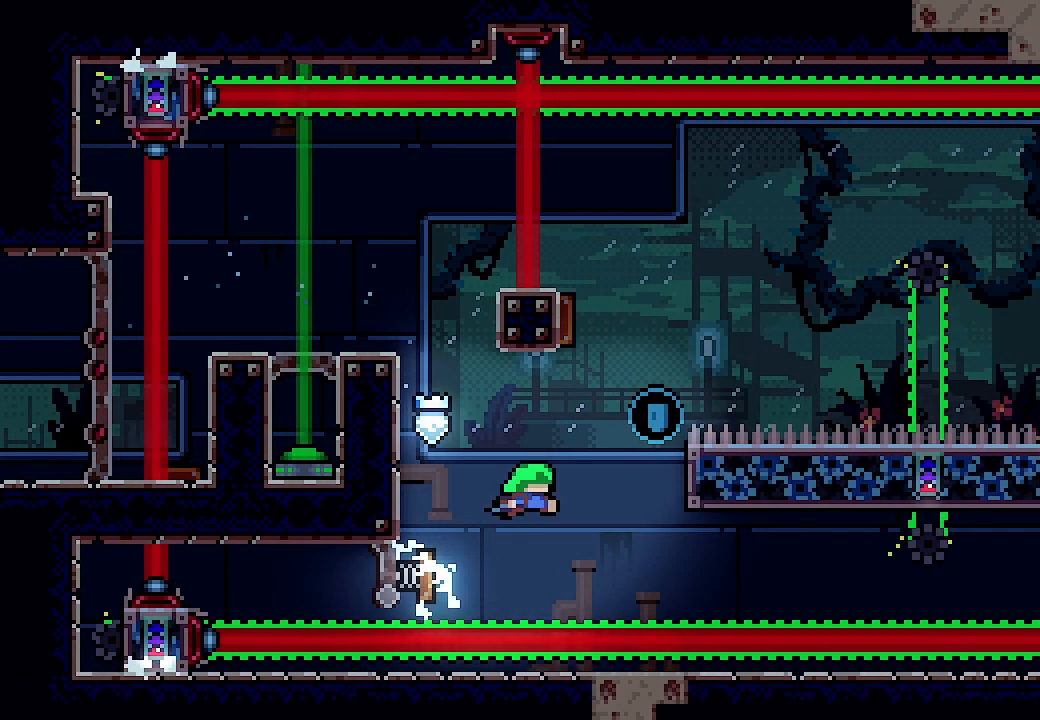
{"buttons": ["DPAD_RIGHT"], "left_stick": "center", "events": []}
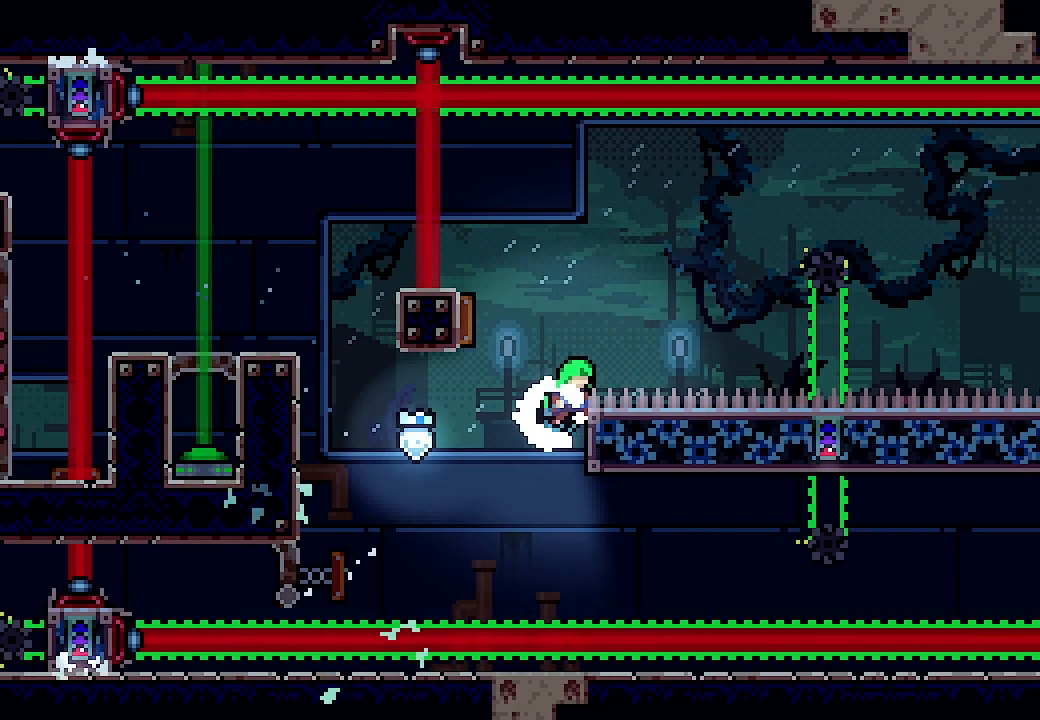
{"buttons": ["A", "DPAD_LEFT"], "left_stick": "center", "events": [[33, "DPAD_RIGHT", "up"], [67, "DPAD_LEFT", "down"], [100, "A", "down"]]}
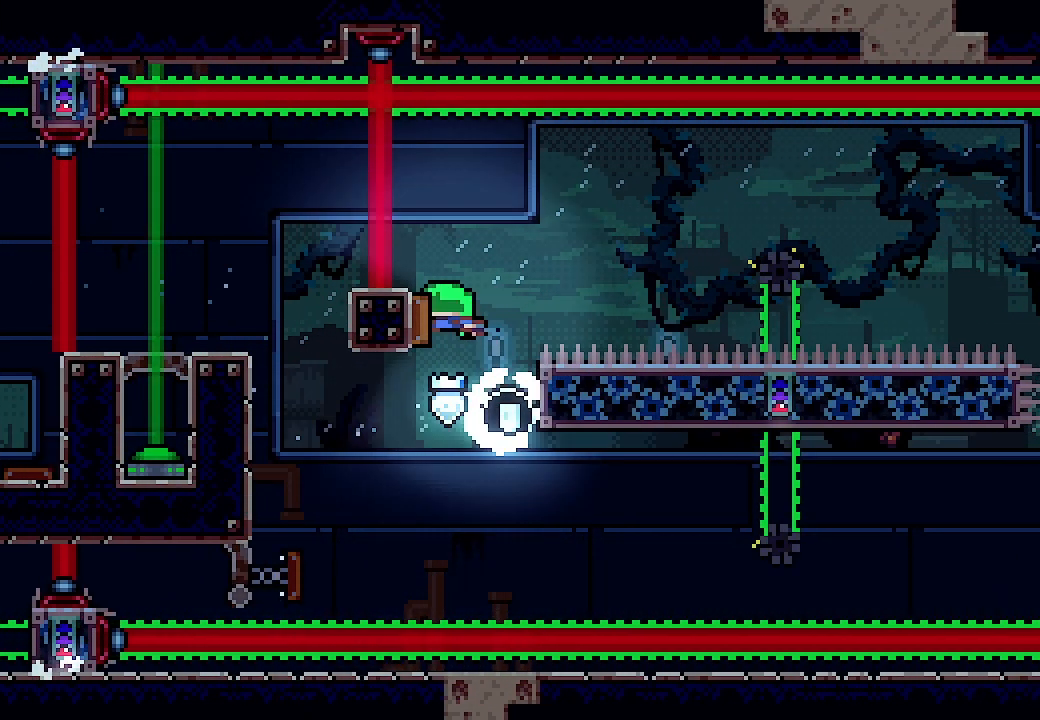
{"buttons": ["A", "DPAD_RIGHT"], "left_stick": "center", "events": [[33, "DPAD_LEFT", "up"], [67, "DPAD_RIGHT", "down"]]}
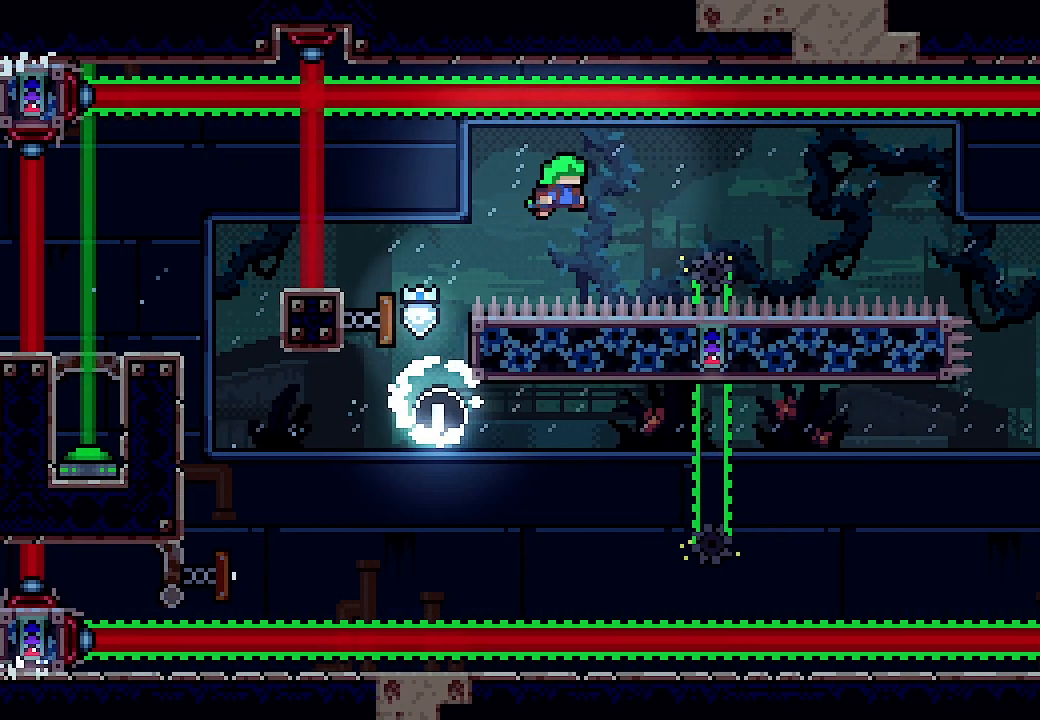
{"buttons": ["A", "DPAD_RIGHT"], "left_stick": "center", "events": []}
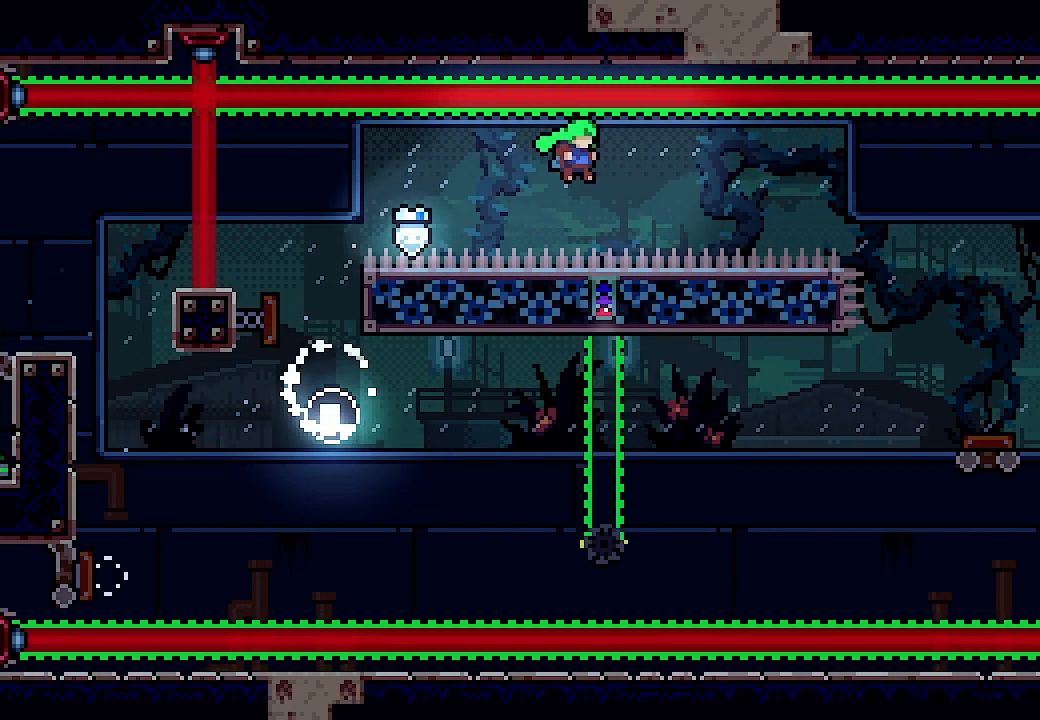
{"buttons": ["DPAD_RIGHT"], "left_stick": "center", "events": [[100, "A", "up"], [233, "Y", "down"], [433, "Y", "up"]]}
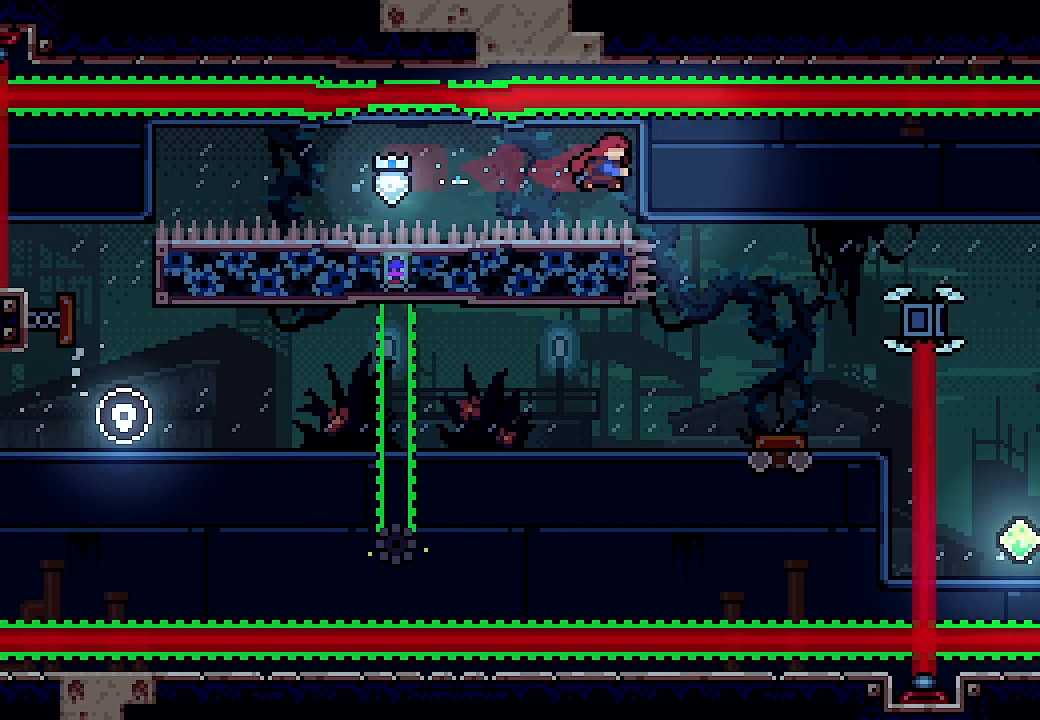
{"buttons": ["DPAD_RIGHT"], "left_stick": "center", "events": [[300, "DPAD_RIGHT", "up"], [467, "DPAD_RIGHT", "down"]]}
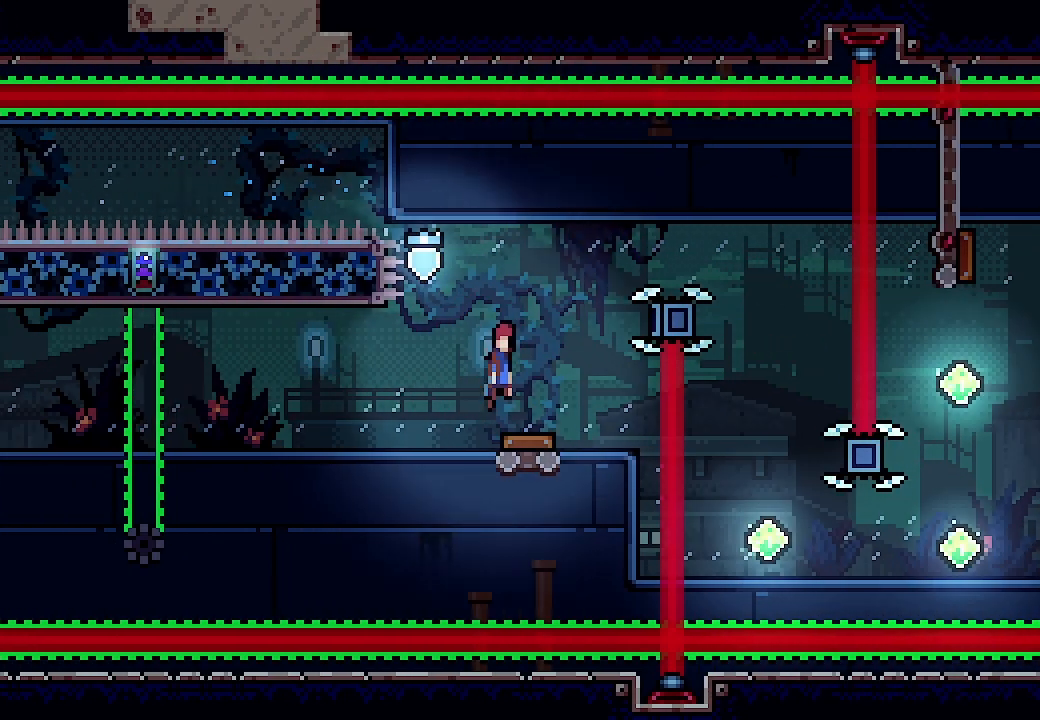
{"buttons": ["DPAD_RIGHT"], "left_stick": "center", "events": []}
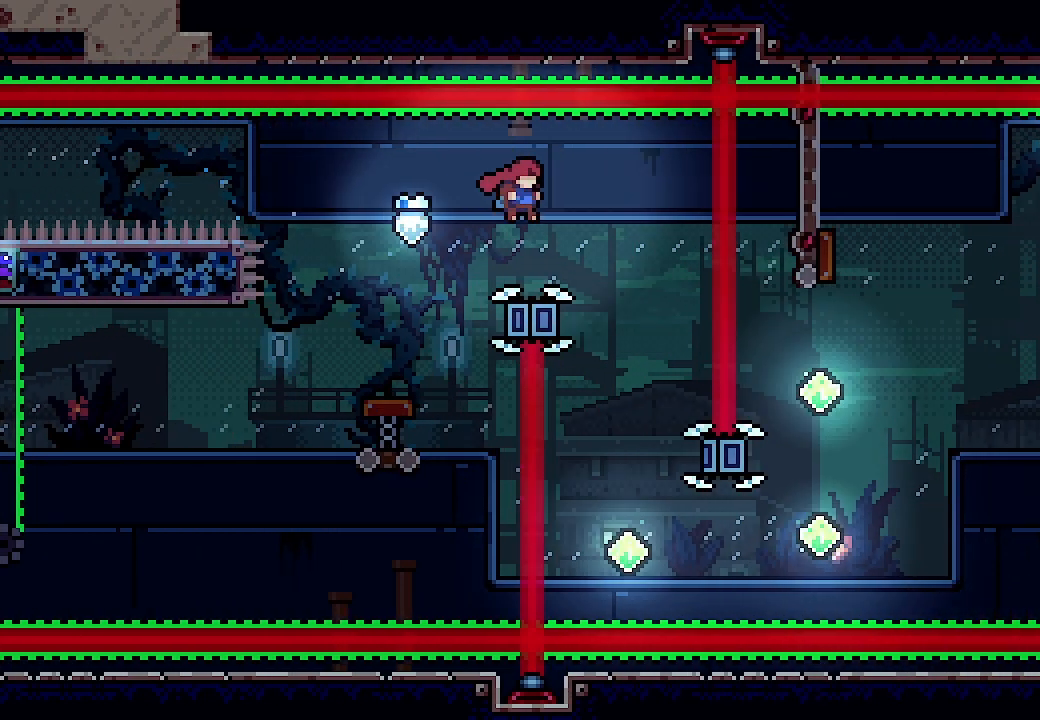
{"buttons": [], "left_stick": "center", "events": [[267, "DPAD_RIGHT", "up"]]}
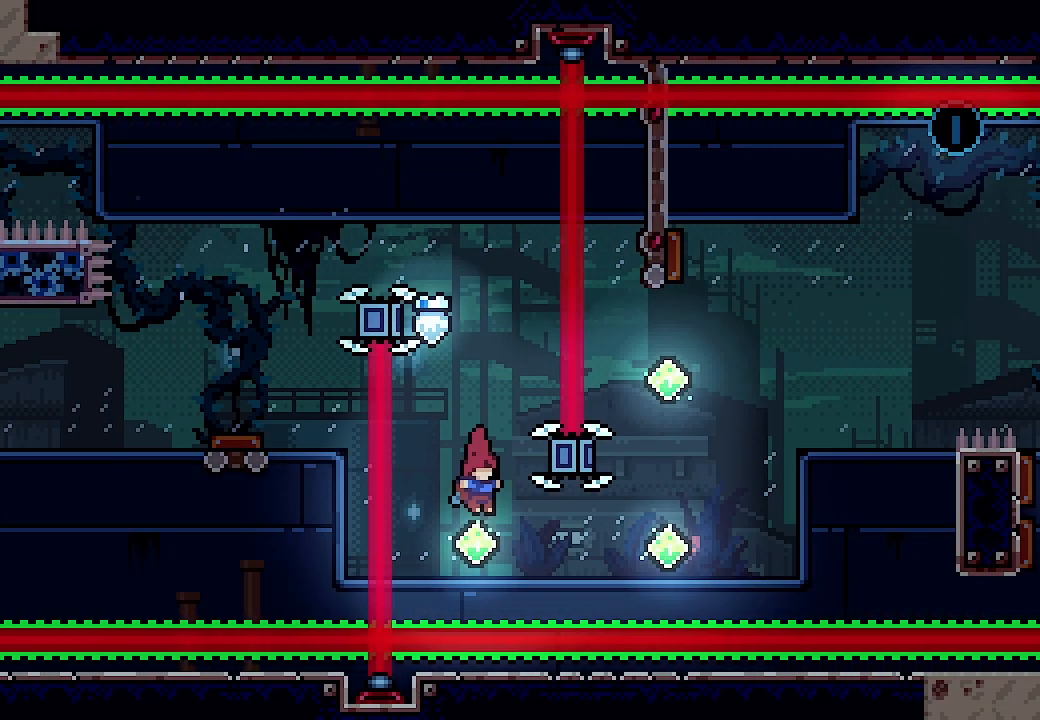
{"buttons": ["DPAD_RIGHT"], "left_stick": "center", "events": [[100, "DPAD_RIGHT", "down"], [167, "Y", "down"], [333, "Y", "up"]]}
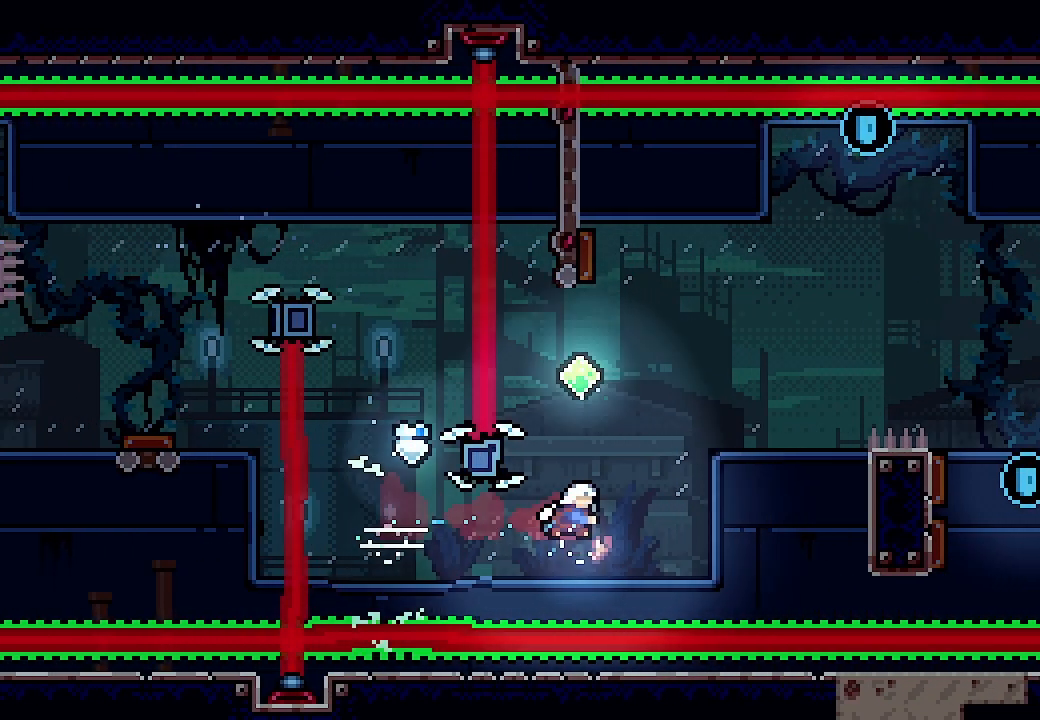
{"buttons": ["X", "DPAD_UP"], "left_stick": "center", "events": [[33, "DPAD_RIGHT", "up"], [67, "DPAD_UP", "down"], [133, "X", "down"], [333, "X", "up"], [467, "X", "down"]]}
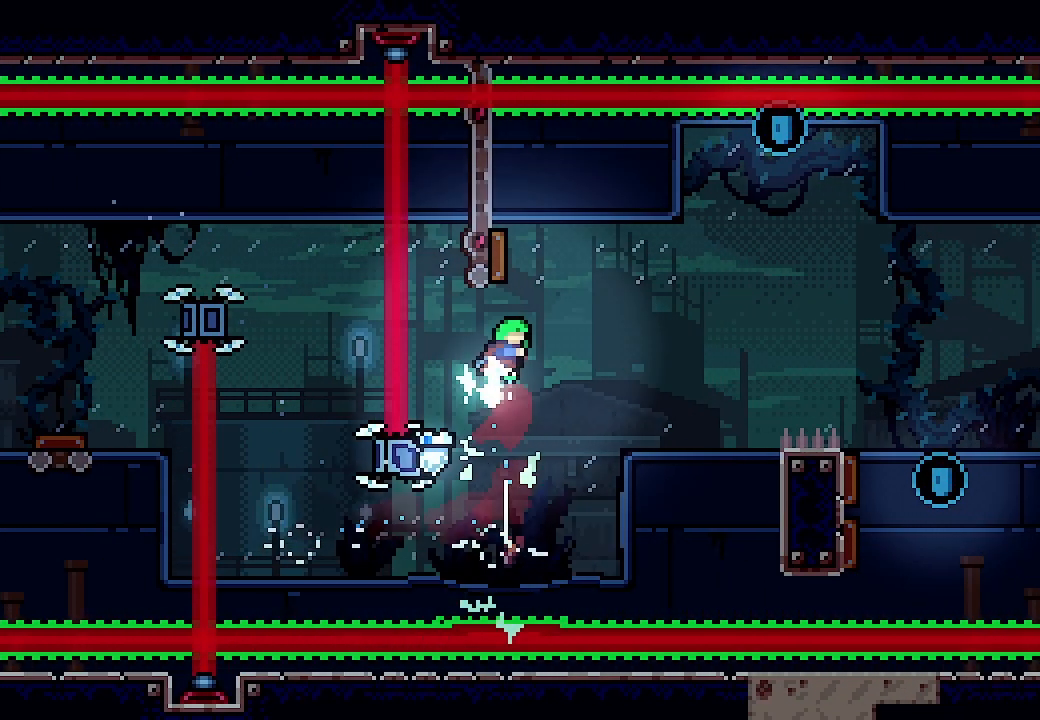
{"buttons": ["DPAD_RIGHT"], "left_stick": "center", "events": [[133, "DPAD_RIGHT", "down"], [133, "DPAD_UP", "up"], [133, "X", "up"]]}
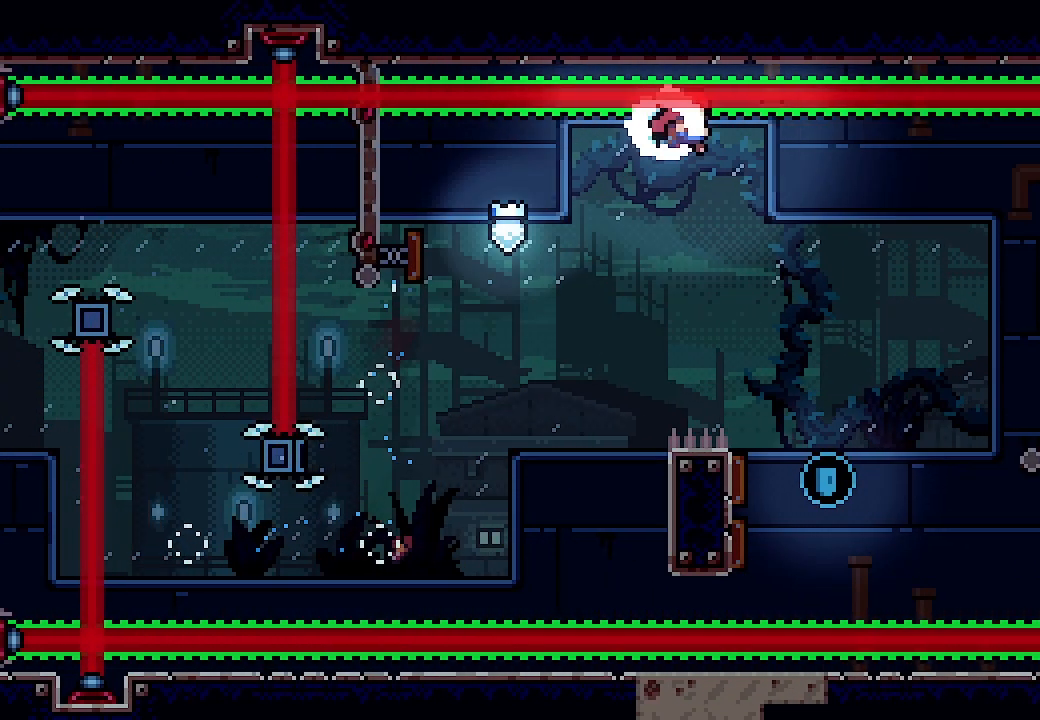
{"buttons": ["DPAD_LEFT"], "left_stick": "center", "events": [[200, "DPAD_RIGHT", "up"], [500, "DPAD_LEFT", "down"]]}
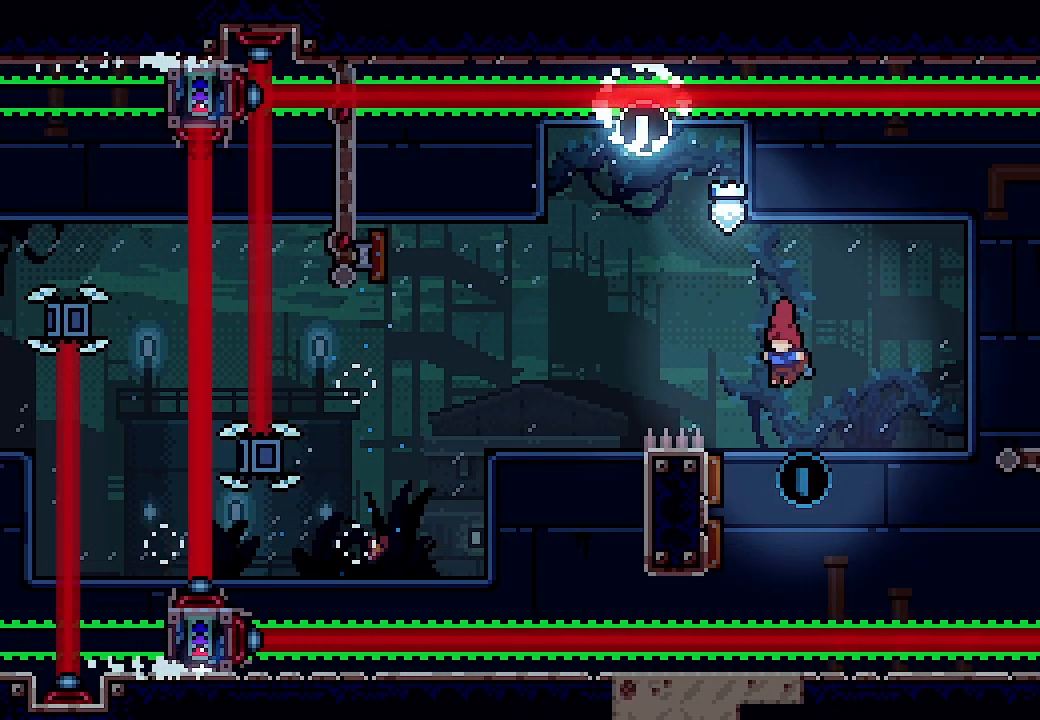
{"buttons": ["DPAD_RIGHT"], "left_stick": "center", "events": [[267, "DPAD_LEFT", "up"], [333, "DPAD_RIGHT", "down"]]}
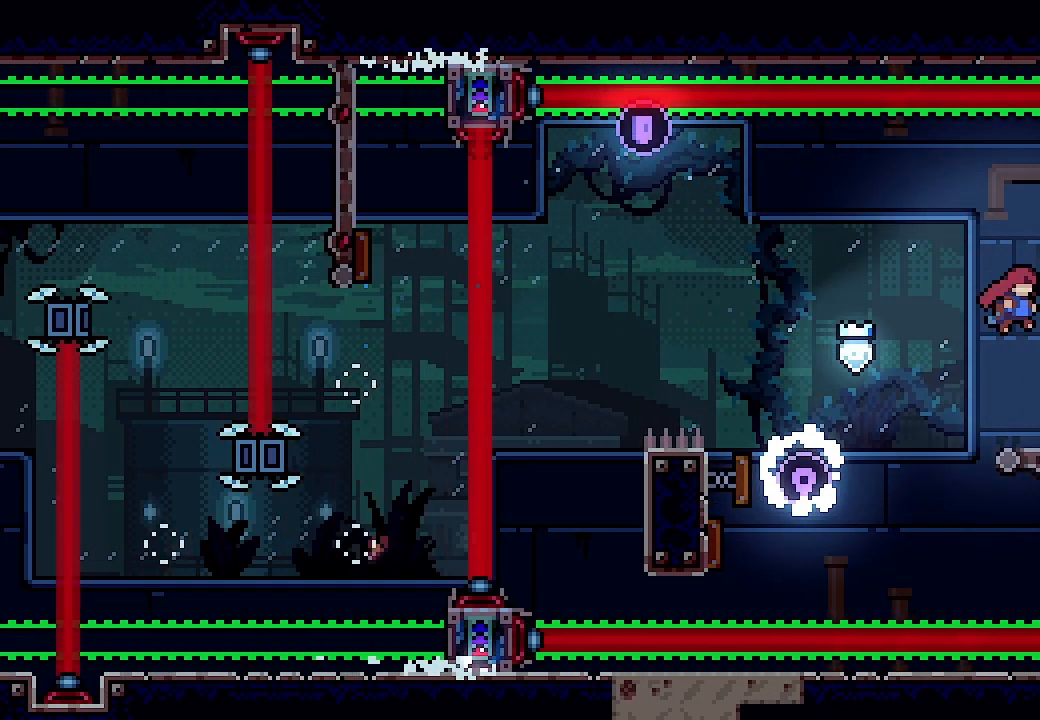
{"buttons": ["DPAD_RIGHT"], "left_stick": "center", "events": []}